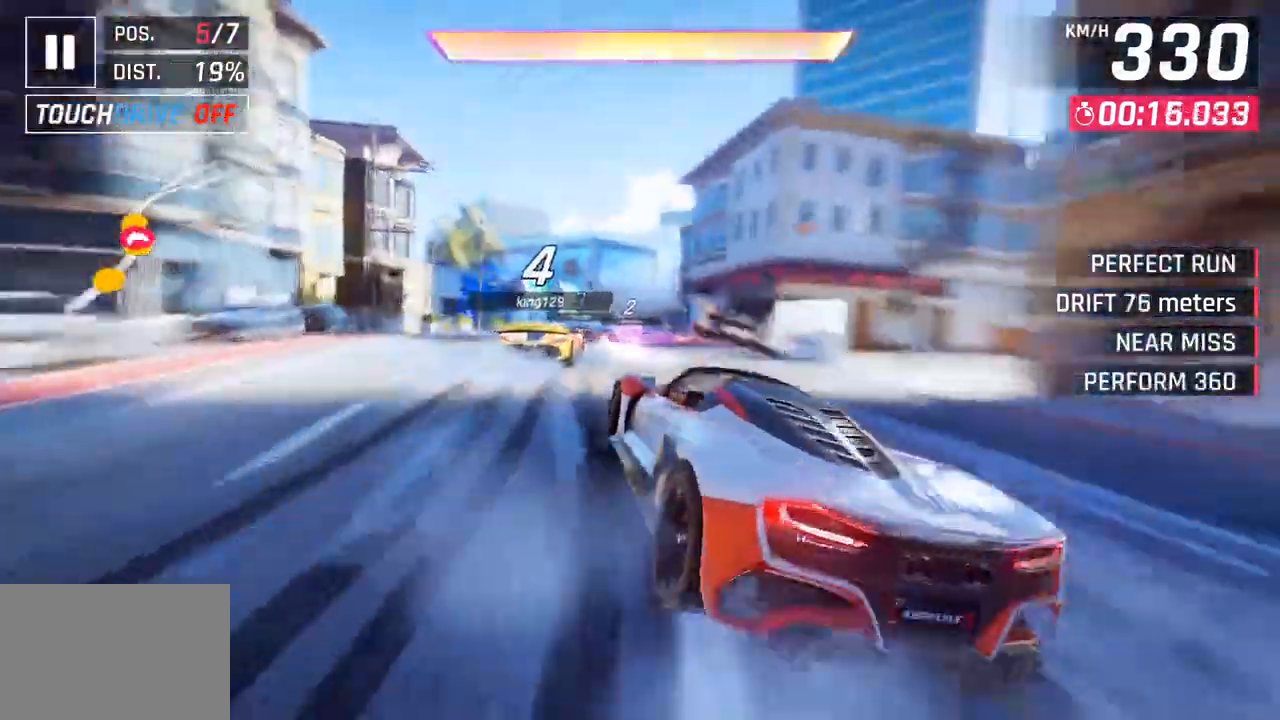
Gameplay with a controller (PlayStation layout); each line is a JSON object with the inputs held at the frame after it (dt_ms = milliseconds from this image to that frame). "events" lists button and stick changes between this image and that frame as [ms after this image, input, new state], when the widget could be followed in between.
{"dt_ms": 500, "buttons": [], "left_stick": "right", "right_stick": "center", "events": [[217, "left_stick", "right"]]}
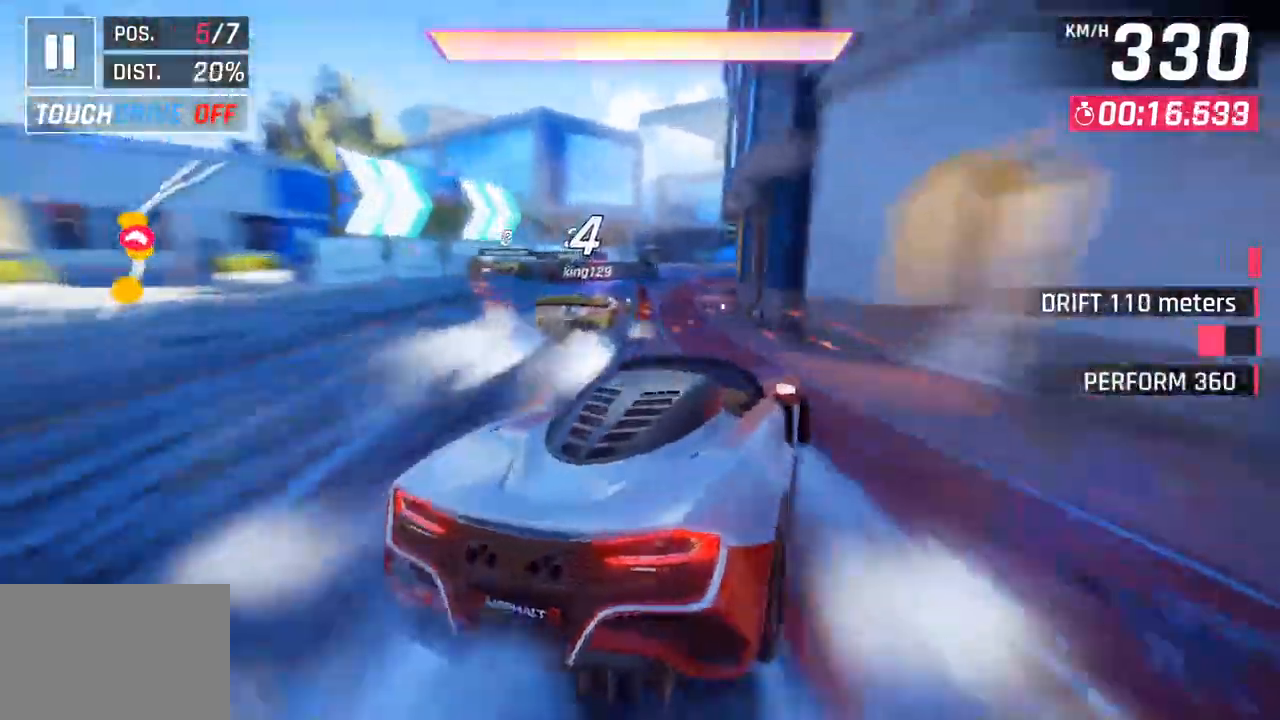
{"dt_ms": 500, "buttons": ["CROSS", "R1"], "left_stick": "right", "right_stick": "center", "events": [[133, "left_stick", "center"], [467, "left_stick", "right"], [500, "CROSS", "down"], [500, "R1", "down"]]}
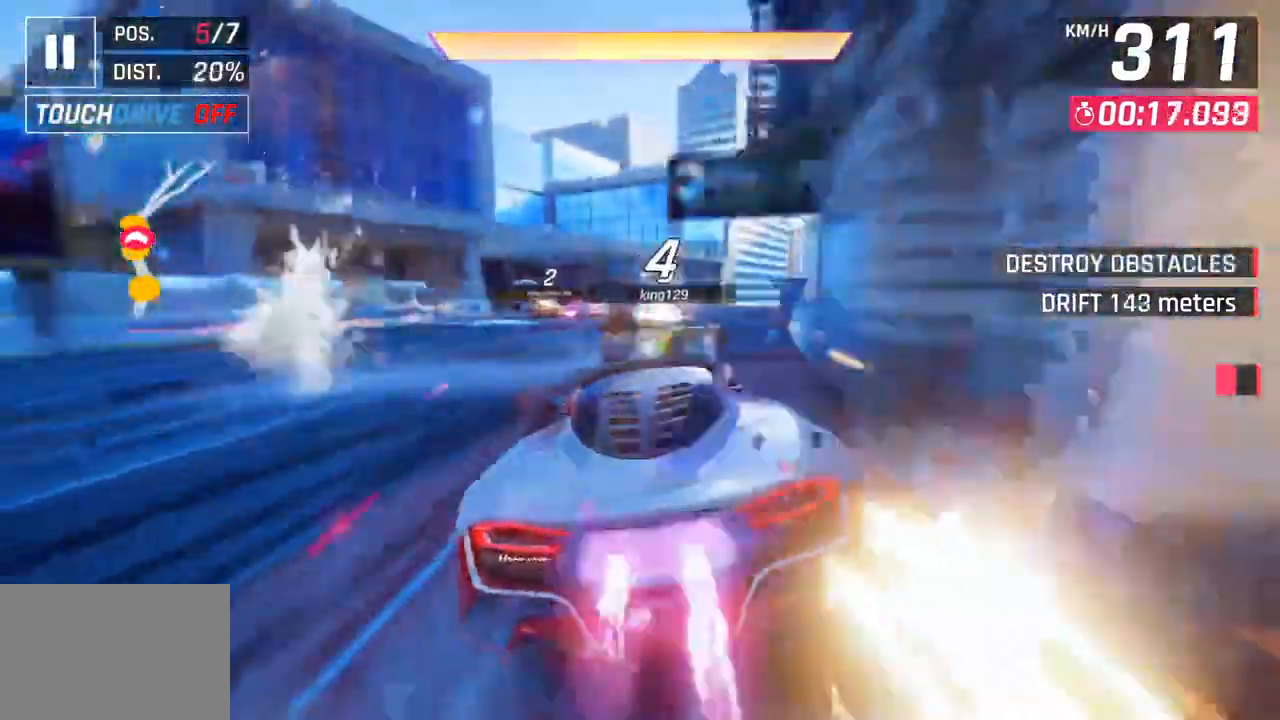
{"dt_ms": 500, "buttons": [], "left_stick": "right", "right_stick": "center", "events": [[150, "CROSS", "up"], [200, "R1", "up"]]}
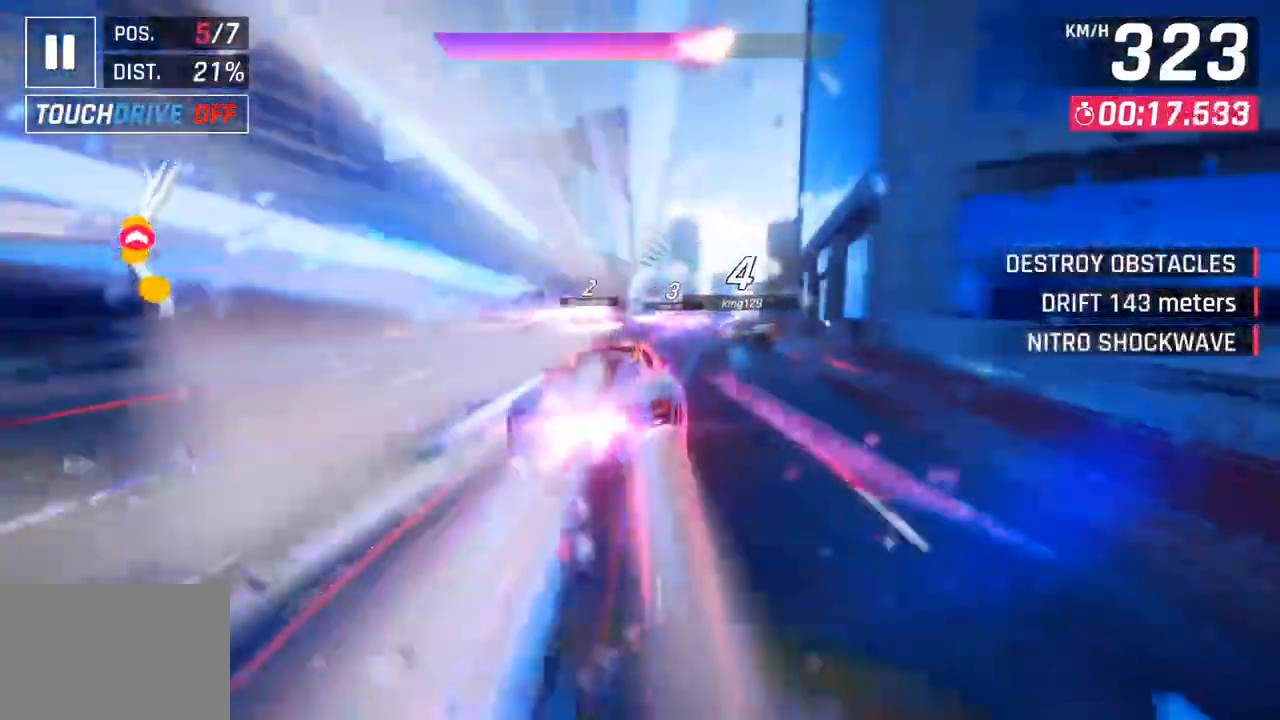
{"dt_ms": 1000, "buttons": ["CROSS", "R1"], "left_stick": "center", "right_stick": "center"}
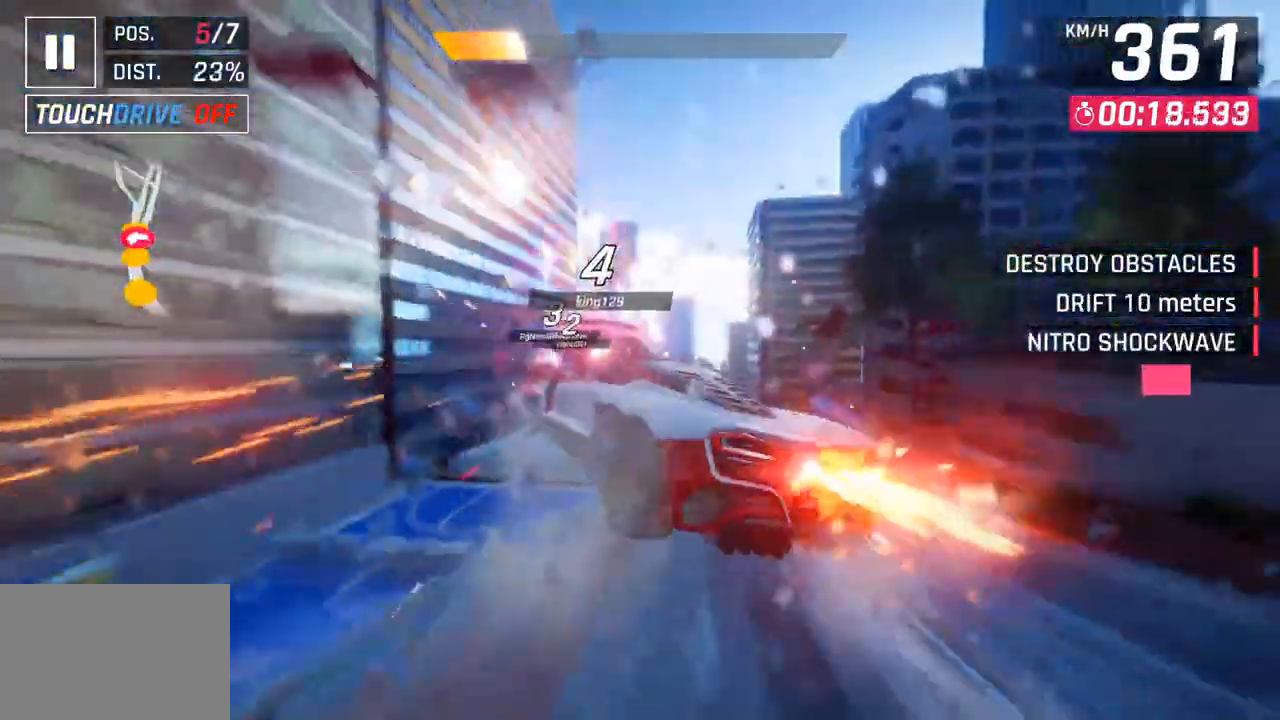
{"dt_ms": 500, "buttons": ["CROSS", "R1"], "left_stick": "center", "right_stick": "center", "events": [[33, "CROSS", "up"], [50, "R1", "up"], [150, "CROSS", "down"], [150, "R1", "down"], [150, "left_stick", "right"], [267, "CROSS", "up"], [283, "R1", "up"], [317, "left_stick", "center"], [367, "CROSS", "down"], [367, "R1", "down"]]}
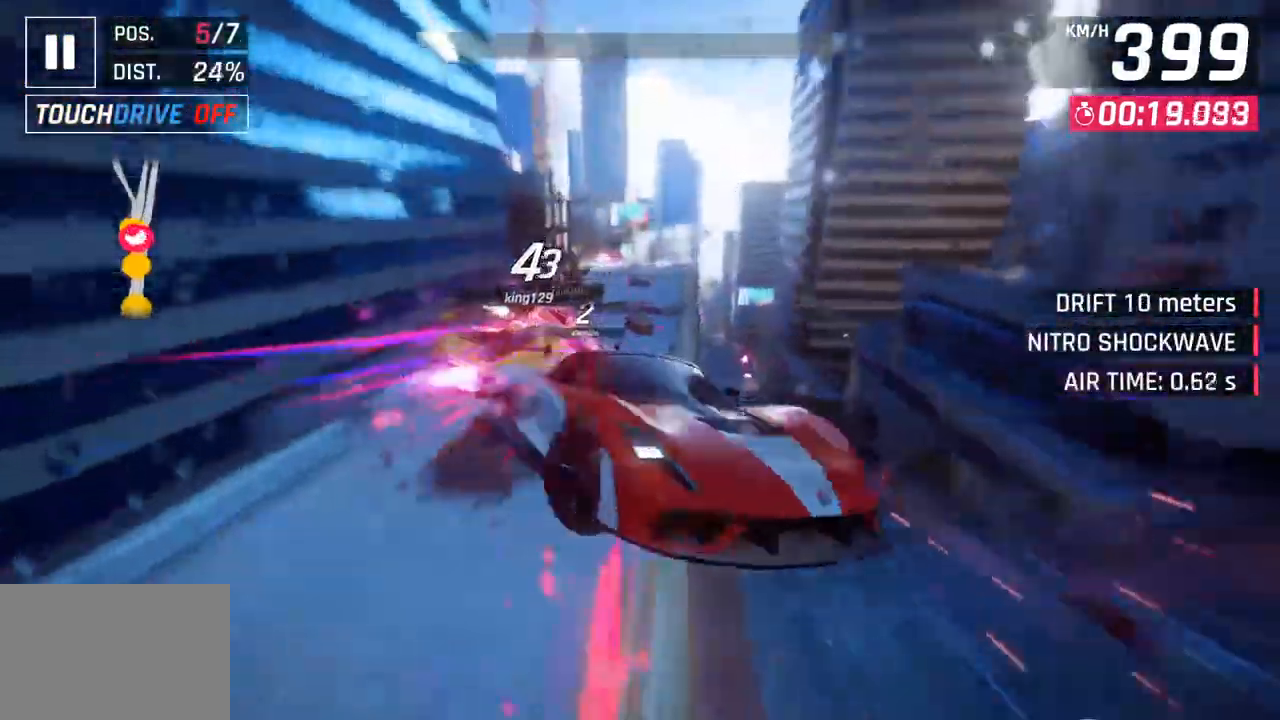
{"dt_ms": 500, "buttons": ["SQUARE"], "left_stick": "center", "right_stick": "center", "events": [[17, "CROSS", "up"], [50, "R1", "up"], [50, "left_stick", "left"], [117, "CROSS", "down"], [117, "R1", "down"], [250, "CROSS", "up"], [283, "R1", "up"], [317, "left_stick", "center"], [417, "SQUARE", "down"]]}
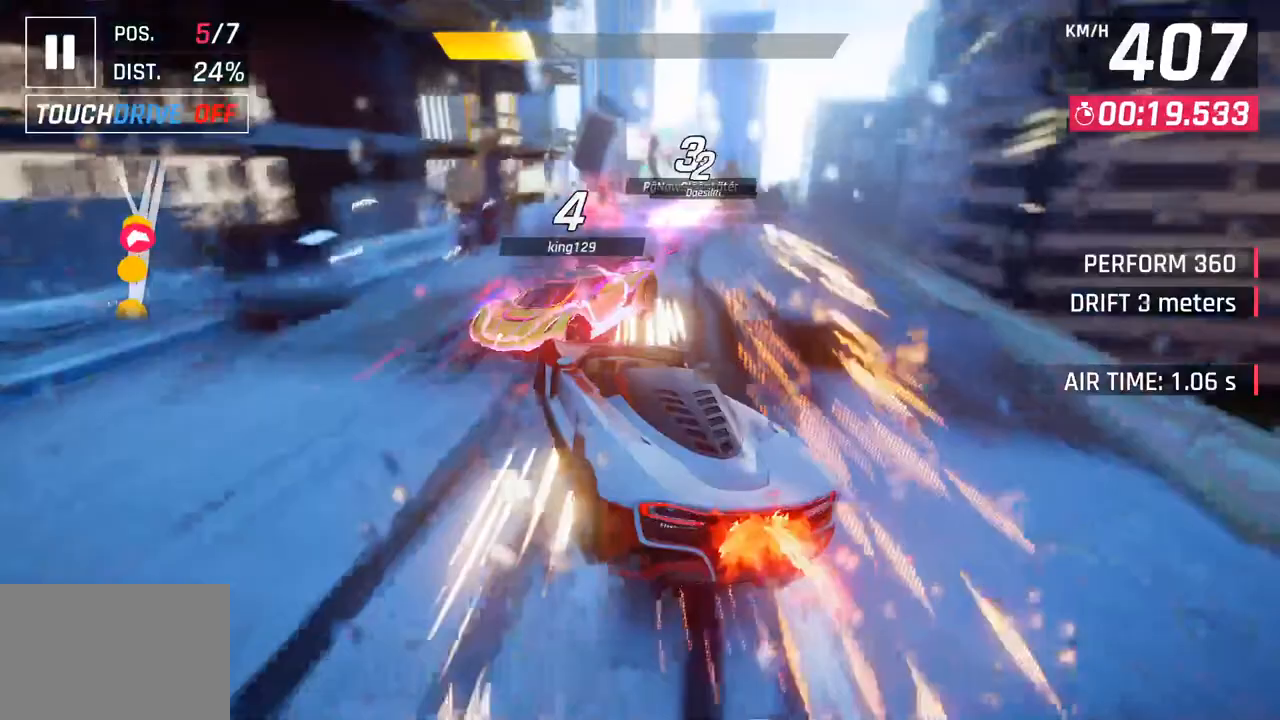
{"dt_ms": 500, "buttons": [], "left_stick": "down-left", "right_stick": "center", "events": [[33, "SQUARE", "up"], [33, "left_stick", "right"], [317, "left_stick", "down-left"]]}
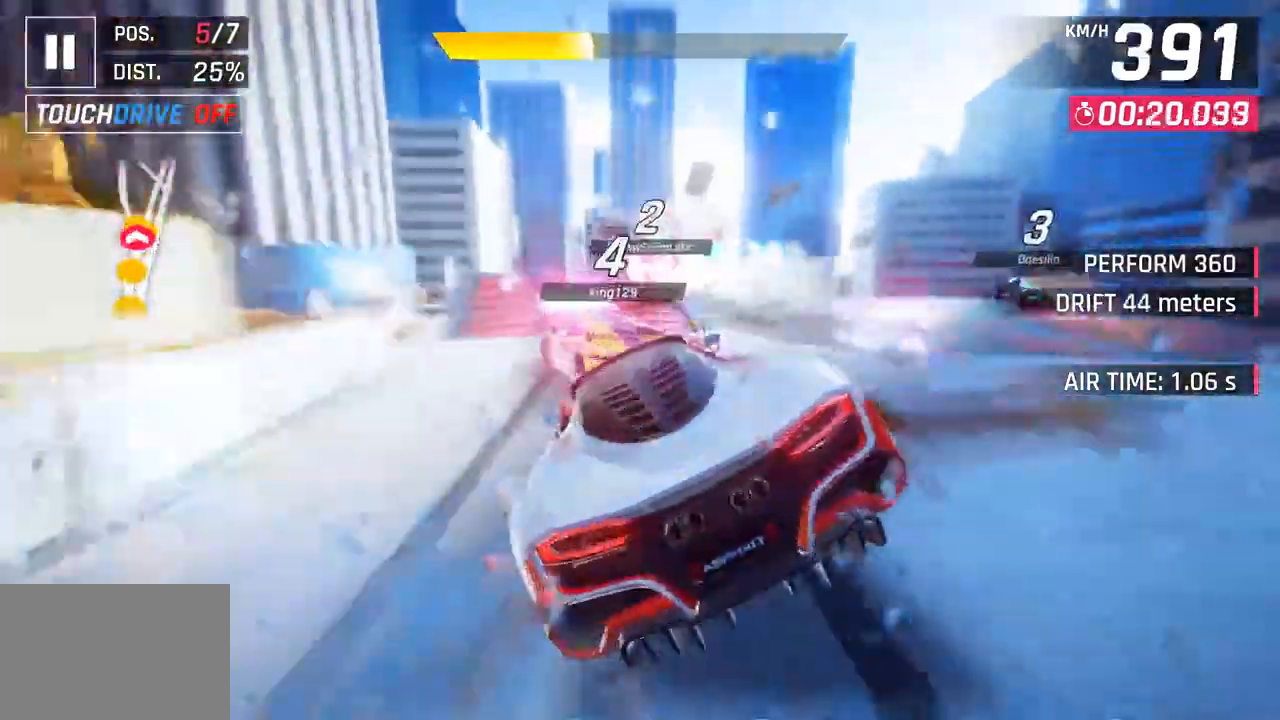
{"dt_ms": 500, "buttons": [], "left_stick": "left", "right_stick": "center", "events": [[17, "SQUARE", "down"], [133, "SQUARE", "up"], [167, "left_stick", "left"], [200, "SQUARE", "down"], [233, "R1", "down"], [250, "CROSS", "down"], [250, "SQUARE", "up"], [417, "CROSS", "up"], [433, "R1", "up"]]}
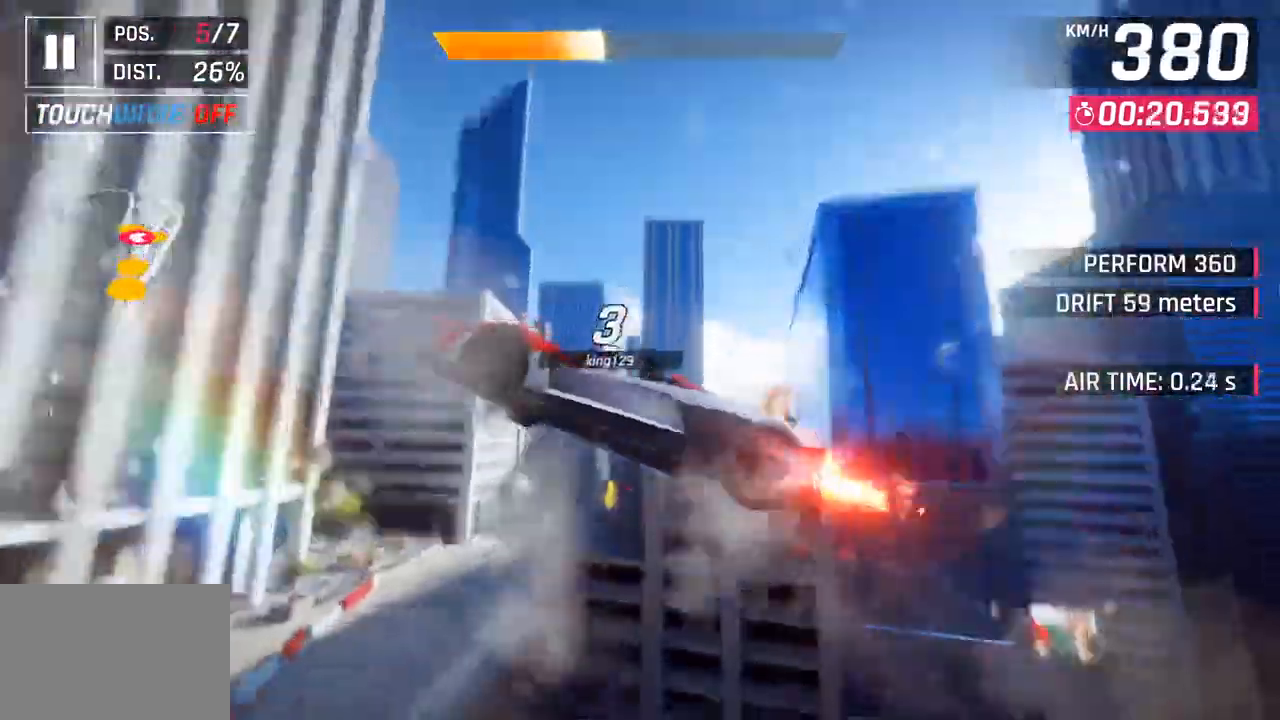
{"dt_ms": 500, "buttons": [], "left_stick": "center", "right_stick": "center", "events": [[17, "CROSS", "down"], [50, "R1", "down"], [167, "CROSS", "up"], [200, "R1", "up"], [283, "CROSS", "down"], [300, "R1", "down"], [450, "CROSS", "up"], [450, "left_stick", "center"], [467, "R1", "up"]]}
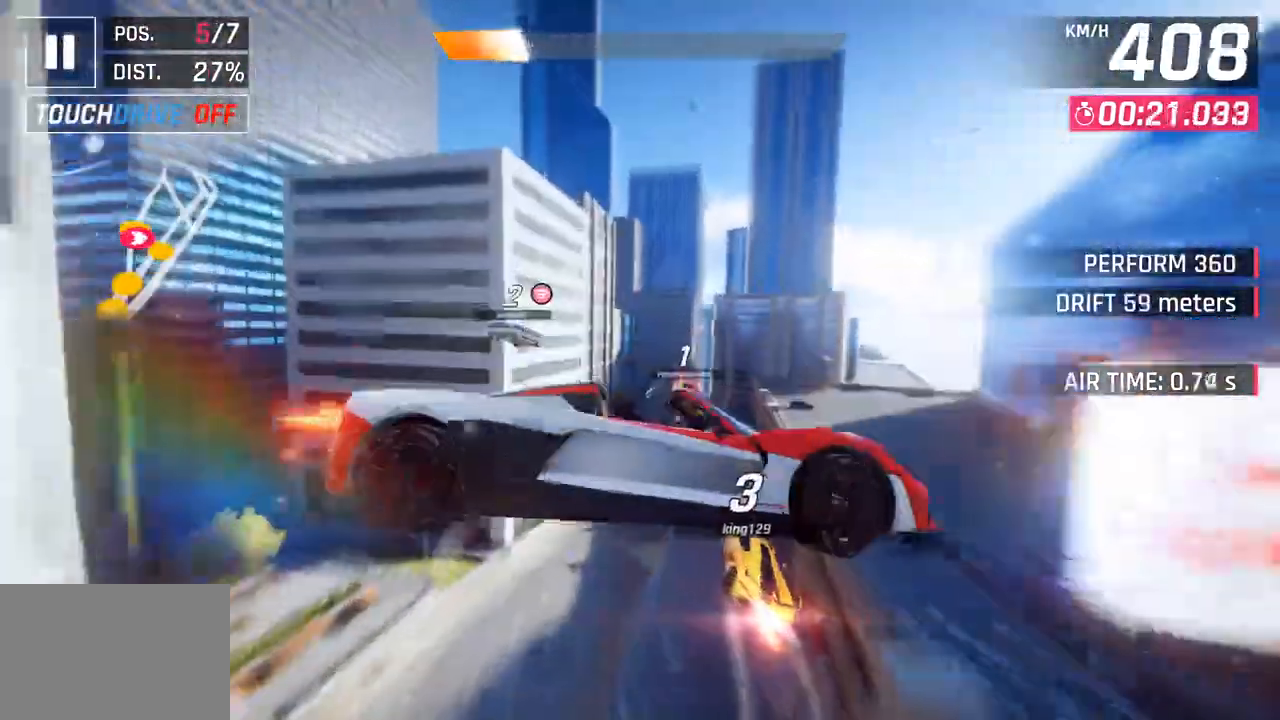
{"dt_ms": 500, "buttons": [], "left_stick": "center", "right_stick": "center", "events": [[50, "CROSS", "down"], [50, "R1", "down"], [67, "left_stick", "right"], [183, "CROSS", "up"], [200, "R1", "up"], [300, "CROSS", "down"], [300, "R1", "down"], [333, "left_stick", "center"], [433, "CROSS", "up"], [450, "R1", "up"]]}
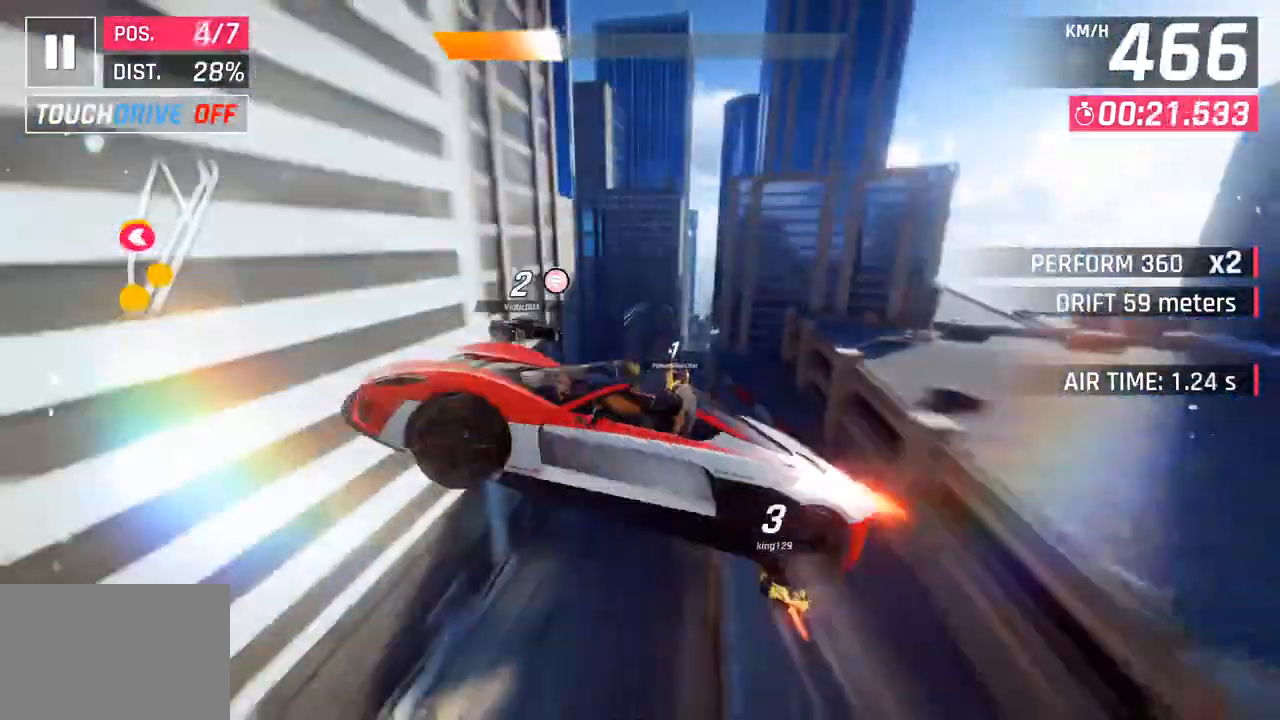
{"dt_ms": 500, "buttons": ["SQUARE"], "left_stick": "right", "right_stick": "center", "events": [[33, "CROSS", "down"], [33, "R1", "down"], [33, "left_stick", "right"], [200, "CROSS", "up"], [233, "R1", "up"], [233, "left_stick", "center"], [400, "SQUARE", "down"], [433, "left_stick", "right"]]}
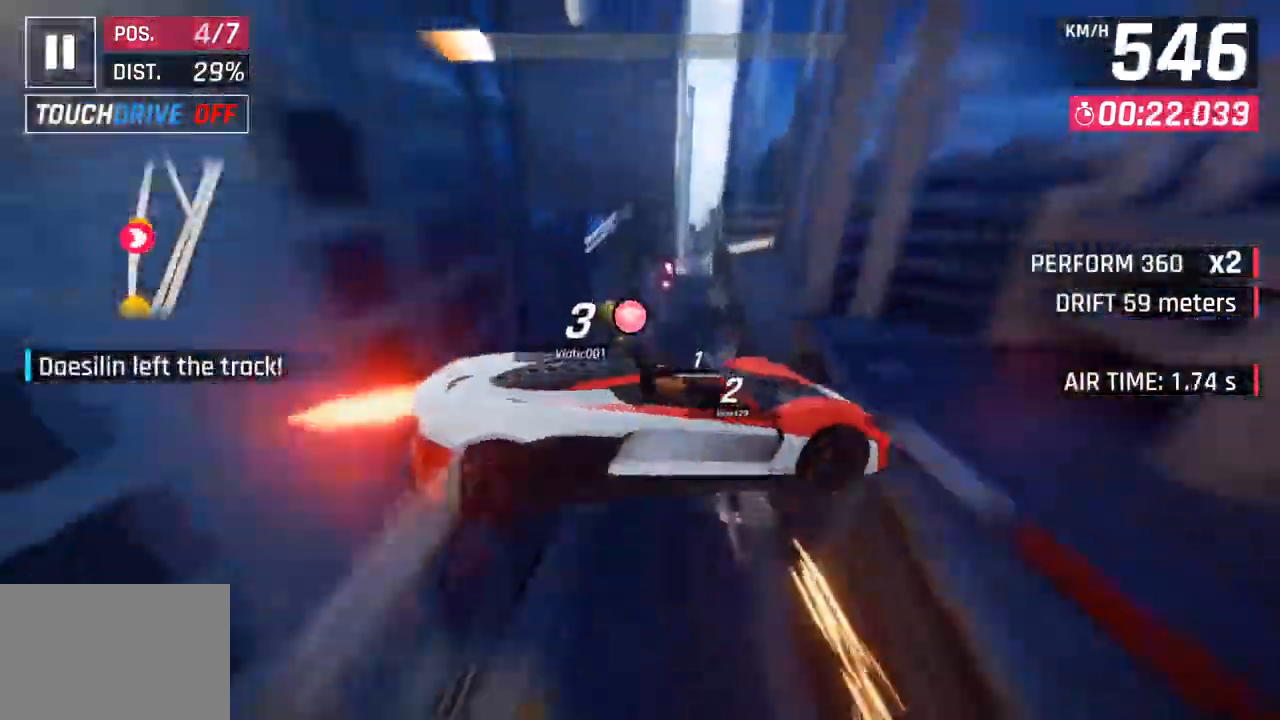
{"dt_ms": 500, "buttons": ["SQUARE"], "left_stick": "center", "right_stick": "center", "events": [[217, "left_stick", "center"]]}
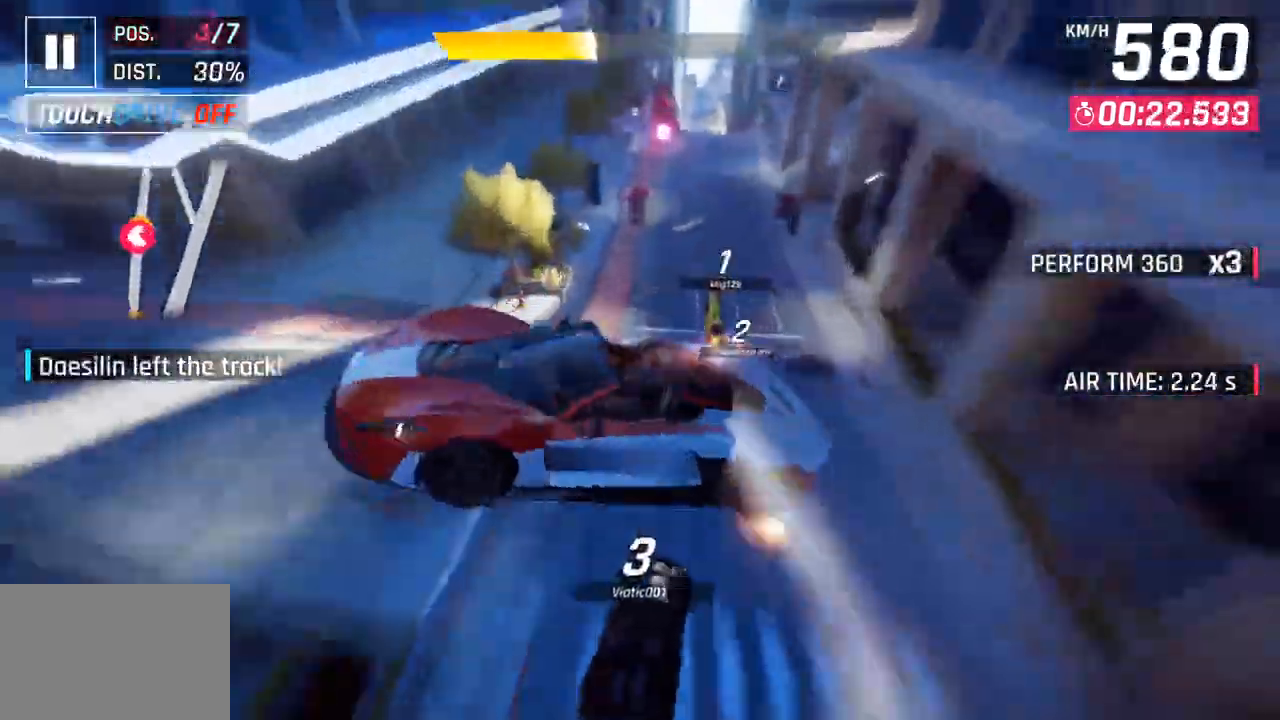
{"dt_ms": 500, "buttons": ["SQUARE"], "left_stick": "right", "right_stick": "center", "events": [[233, "left_stick", "right"]]}
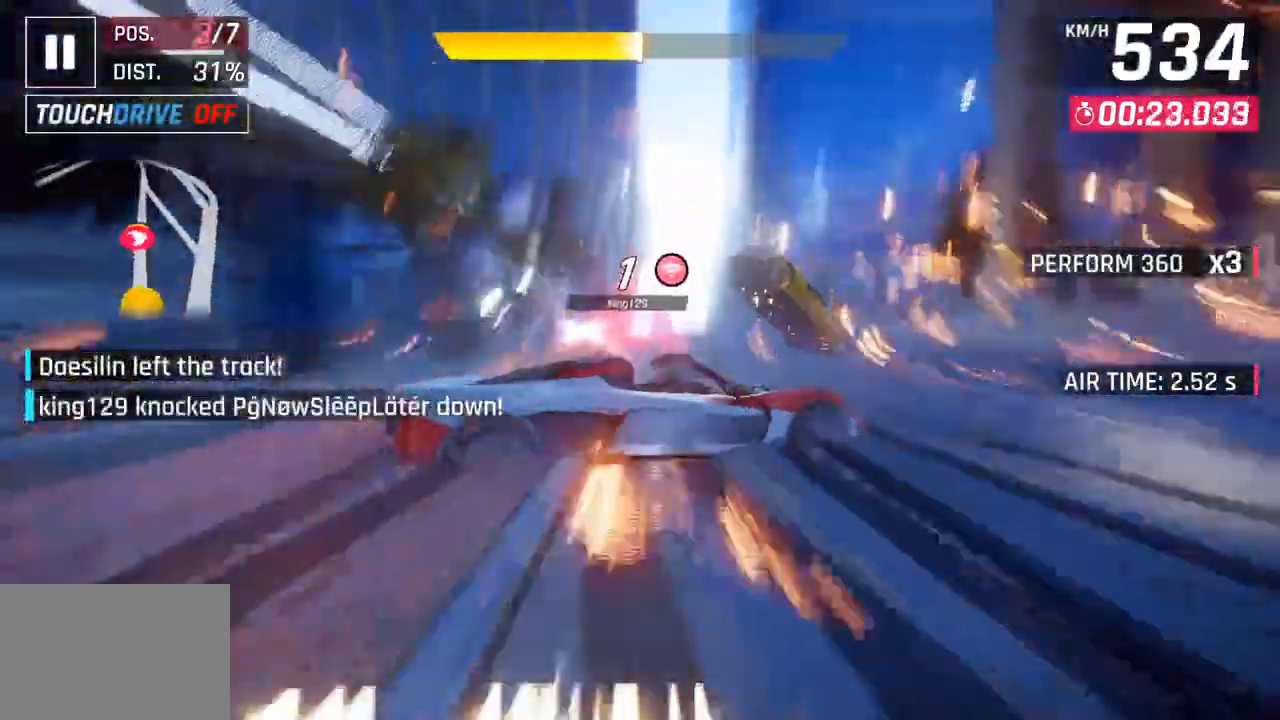
{"dt_ms": 500, "buttons": ["SQUARE", "R1"], "left_stick": "center", "right_stick": "center", "events": [[50, "left_stick", "center"], [350, "CROSS", "down"], [350, "R1", "down"], [483, "CROSS", "up"]]}
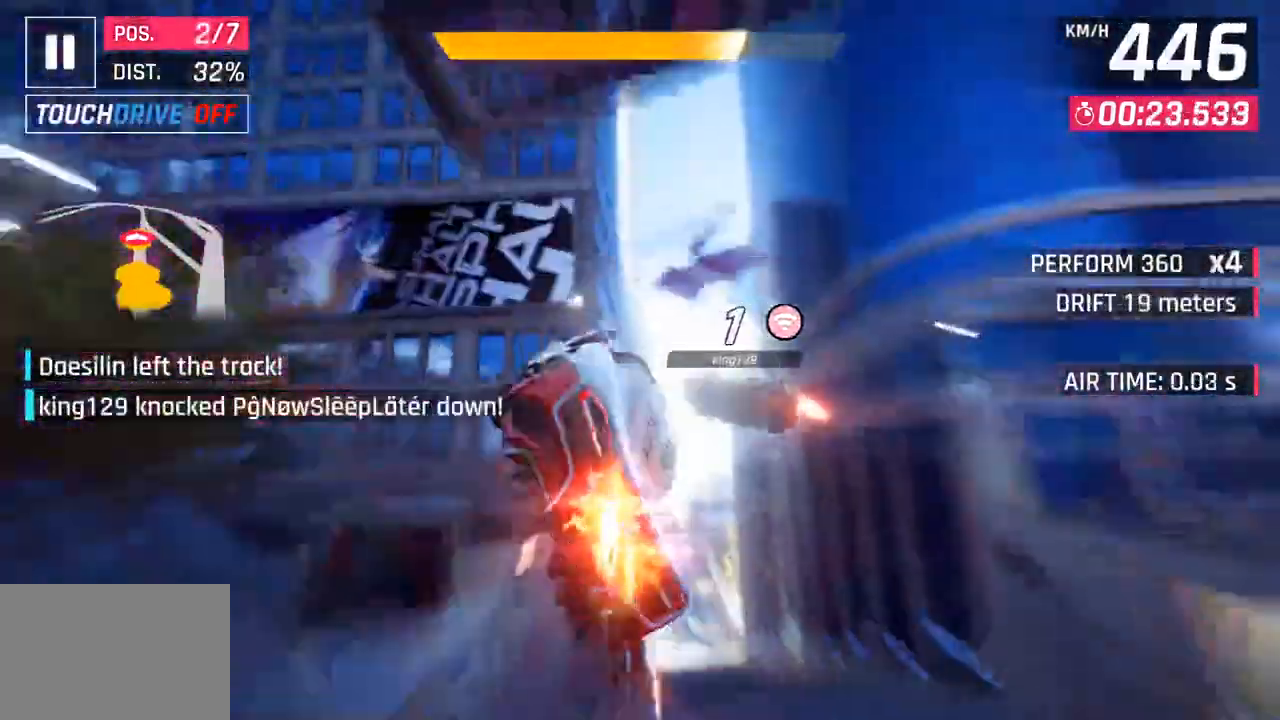
{"dt_ms": 500, "buttons": [], "left_stick": "right", "right_stick": "center", "events": [[17, "R1", "up"], [100, "SQUARE", "up"], [250, "CROSS", "down"], [250, "R1", "down"], [250, "left_stick", "right"], [417, "CROSS", "up"], [433, "R1", "up"]]}
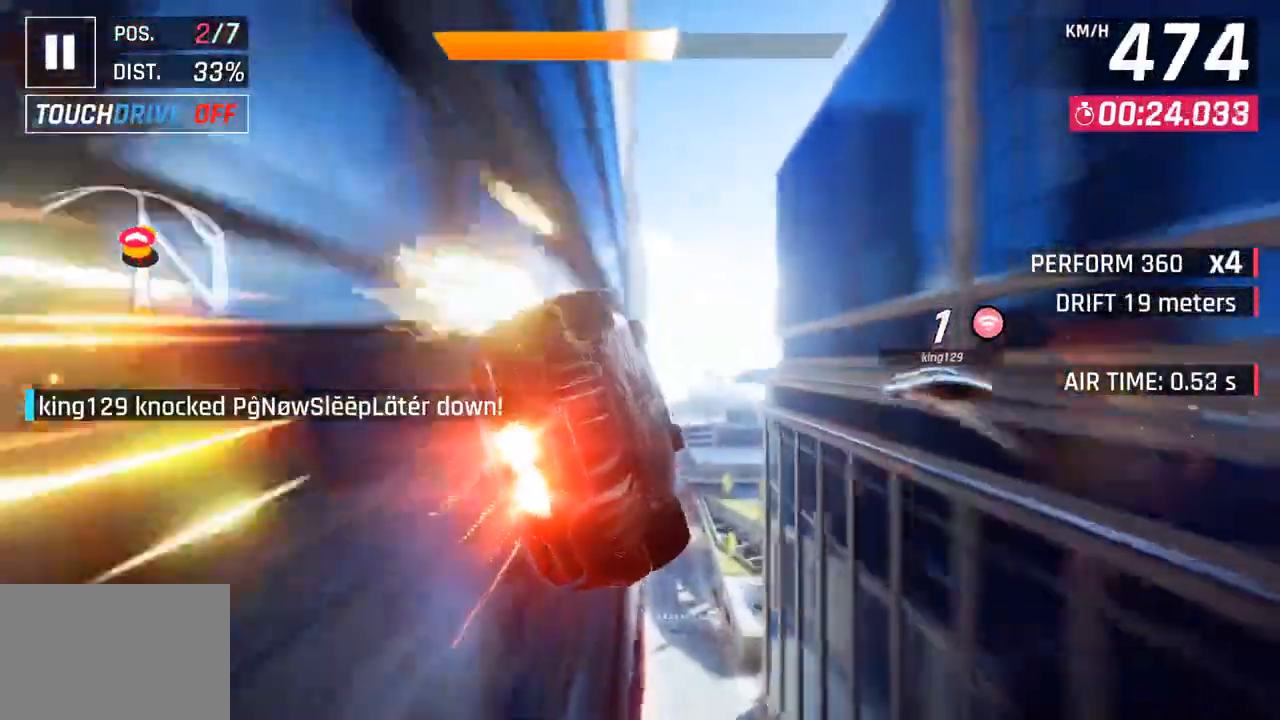
{"dt_ms": 500, "buttons": [], "left_stick": "center", "right_stick": "center", "events": [[50, "CROSS", "down"], [67, "R1", "down"], [217, "CROSS", "up"], [233, "R1", "up"], [350, "left_stick", "center"]]}
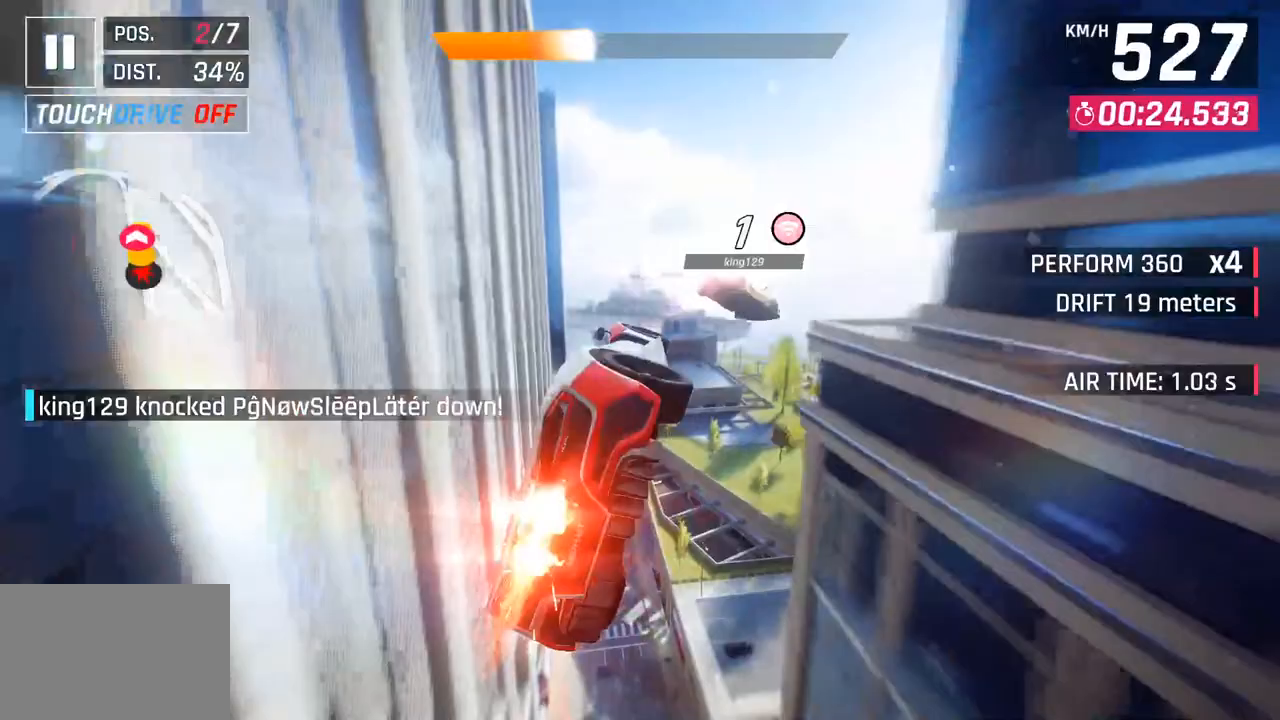
{"dt_ms": 500, "buttons": [], "left_stick": "left", "right_stick": "center", "events": [[17, "SQUARE", "down"], [83, "left_stick", "left"], [167, "SQUARE", "up"]]}
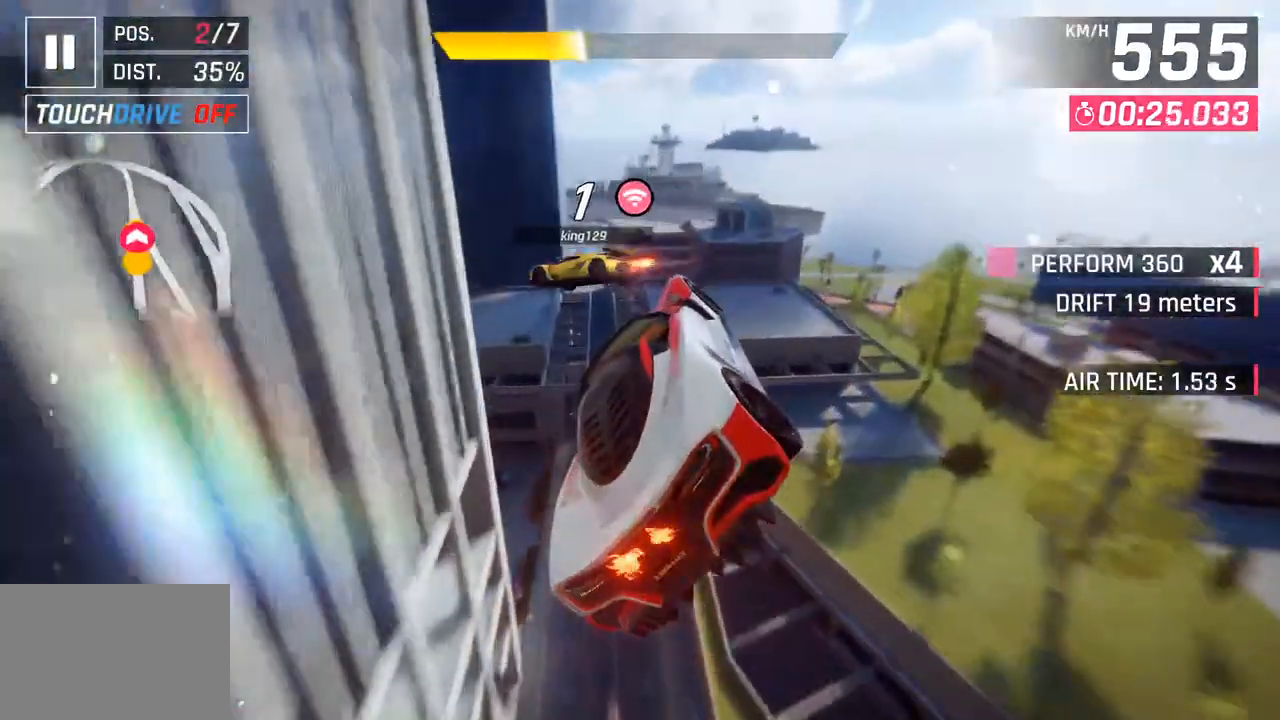
{"dt_ms": 500, "buttons": [], "left_stick": "left", "right_stick": "center", "events": [[17, "left_stick", "center"], [217, "left_stick", "left"]]}
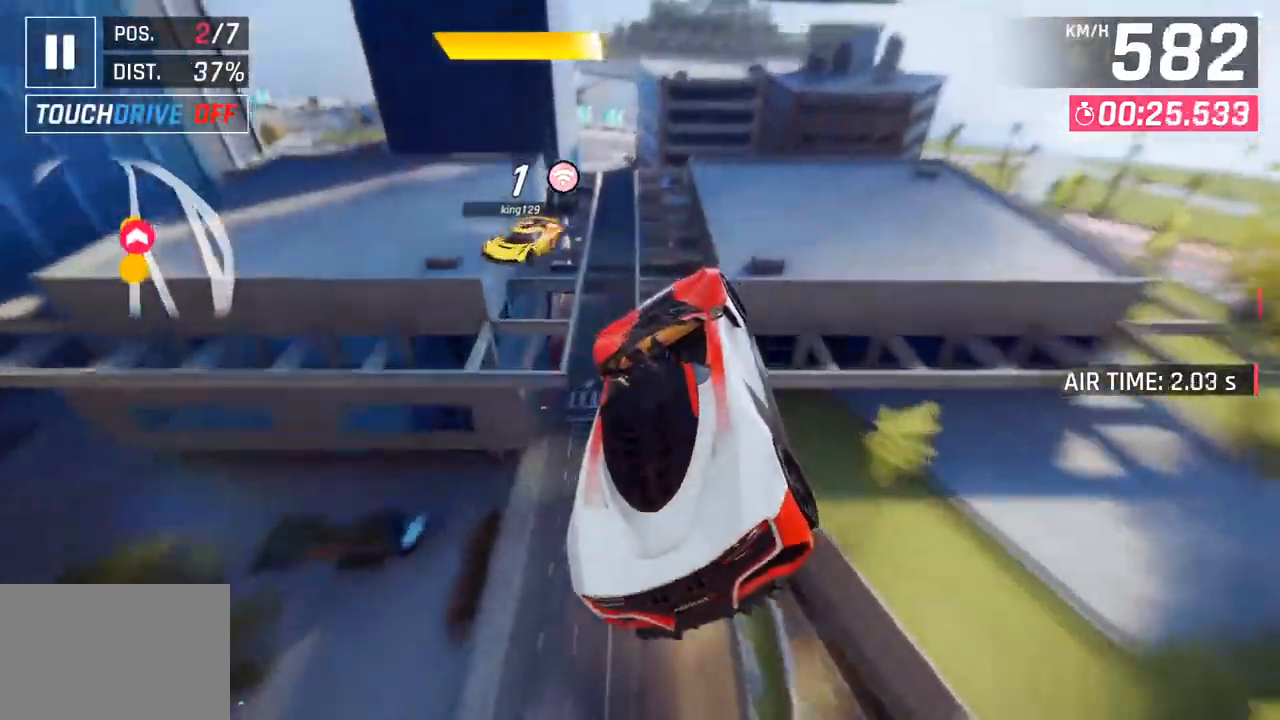
{"dt_ms": 500, "buttons": [], "left_stick": "down-left", "right_stick": "center", "events": [[100, "left_stick", "center"], [300, "left_stick", "down-left"]]}
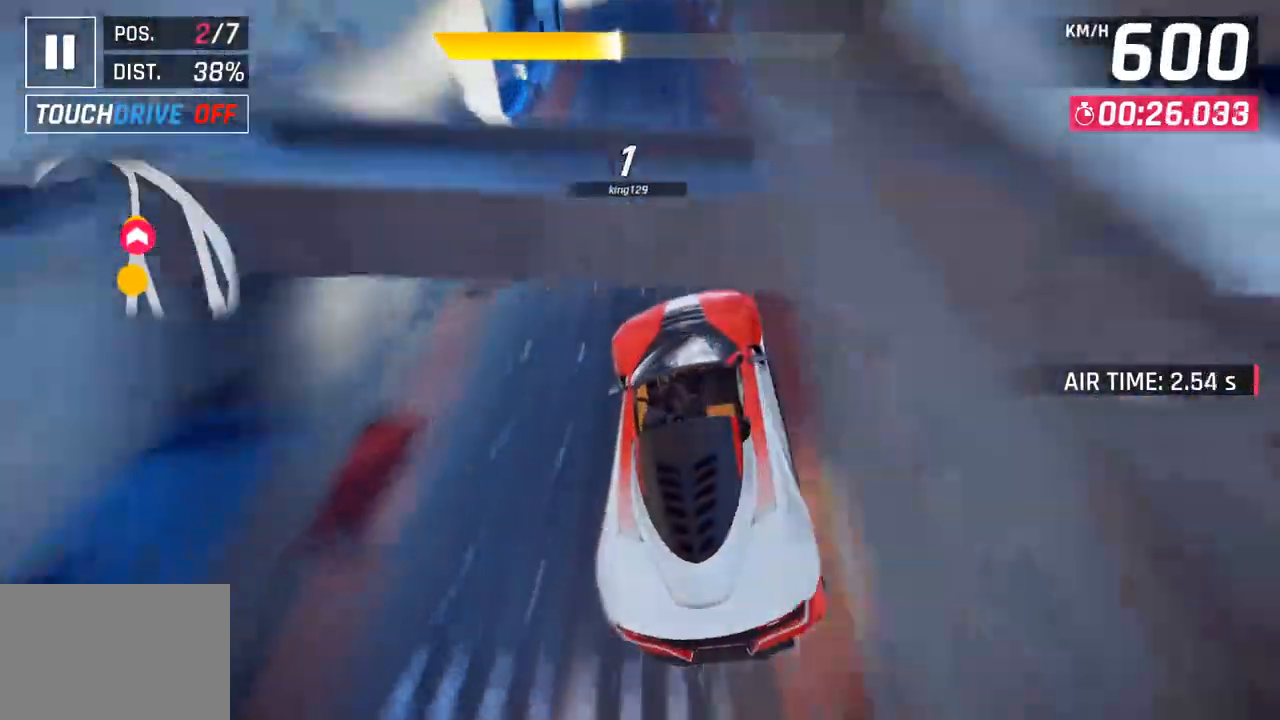
{"dt_ms": 500, "buttons": [], "left_stick": "center", "right_stick": "center", "events": [[150, "left_stick", "center"]]}
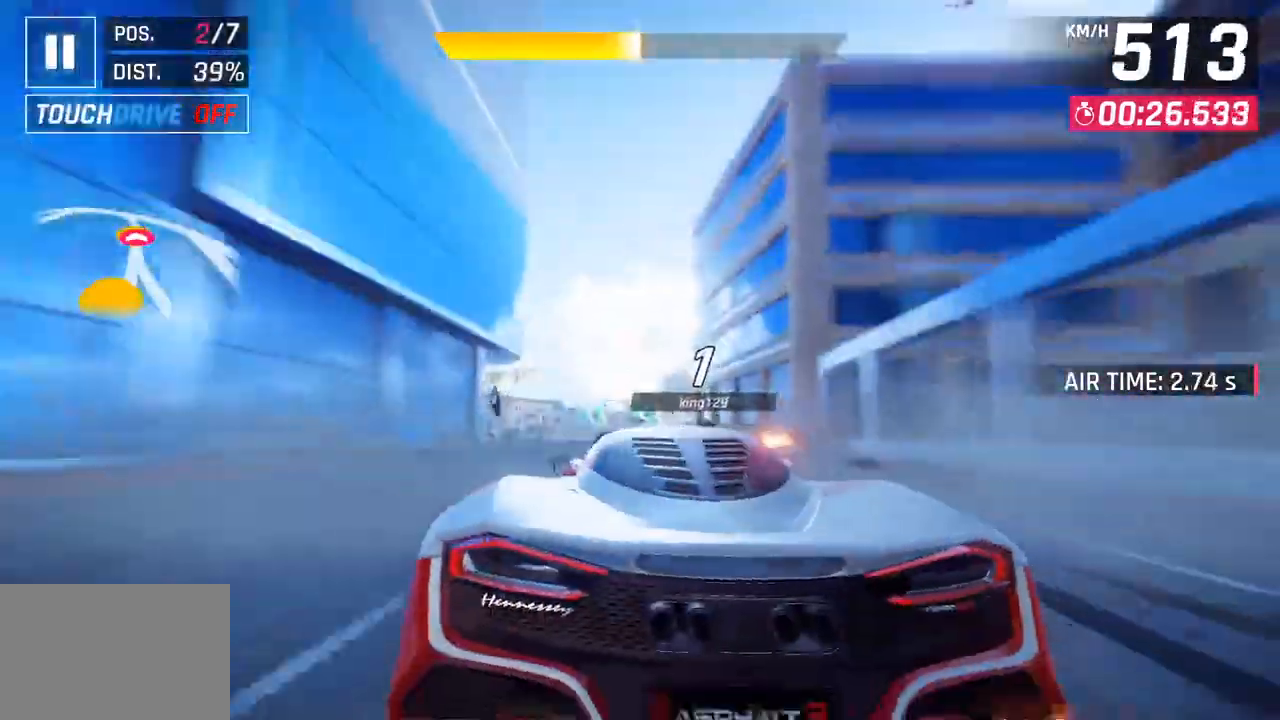
{"dt_ms": 500, "buttons": ["SQUARE"], "left_stick": "left", "right_stick": "center", "events": [[250, "SQUARE", "down"], [250, "left_stick", "left"]]}
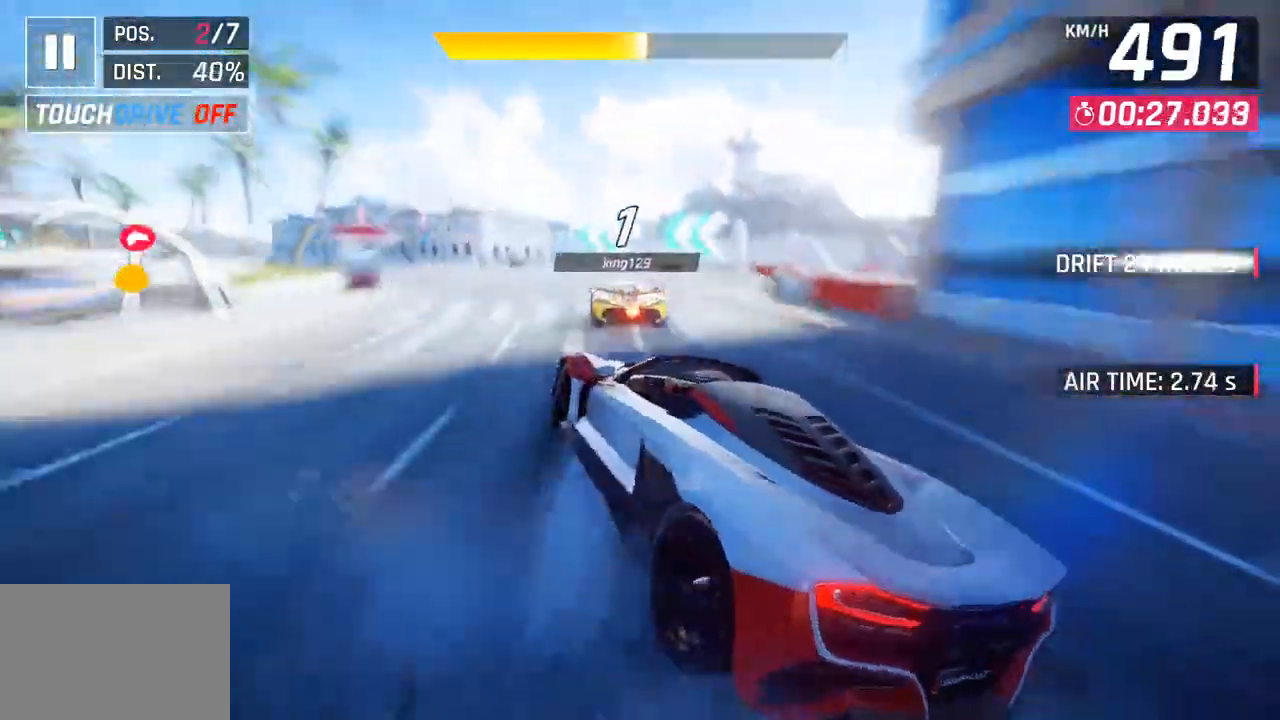
{"dt_ms": 500, "buttons": [], "left_stick": "left", "right_stick": "center", "events": [[183, "SQUARE", "up"]]}
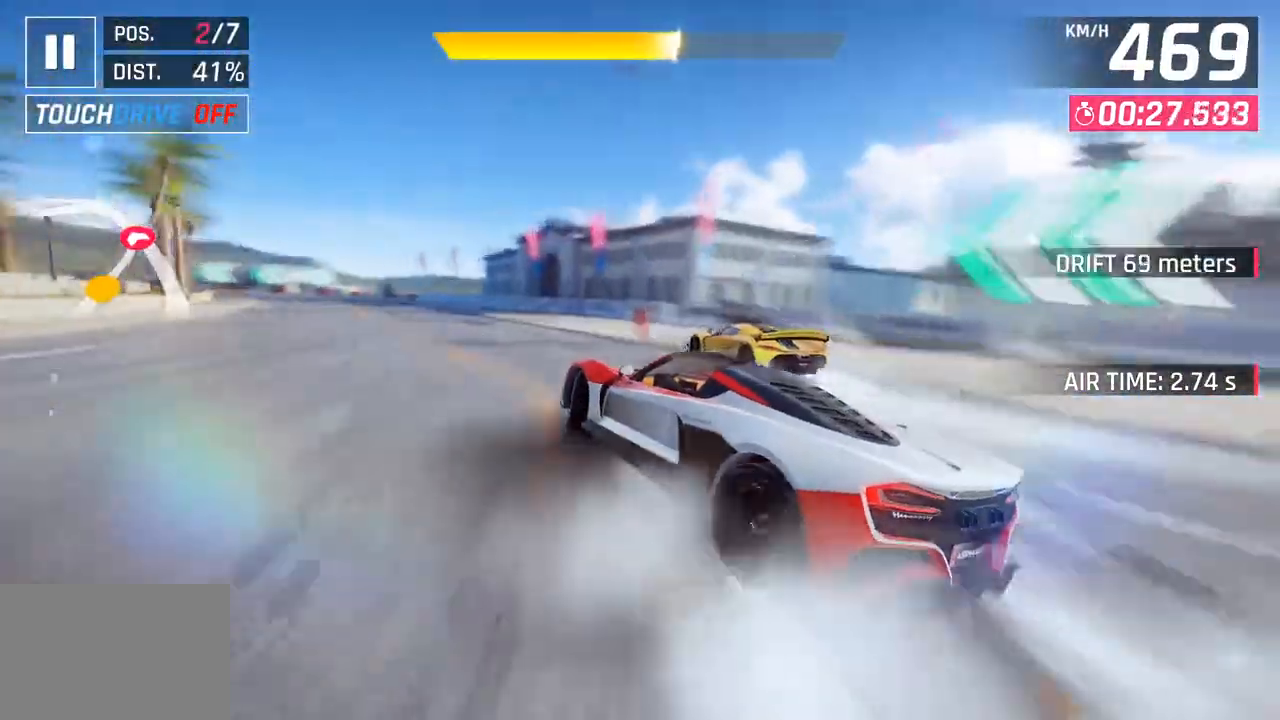
{"dt_ms": 500, "buttons": [], "left_stick": "left", "right_stick": "center", "events": []}
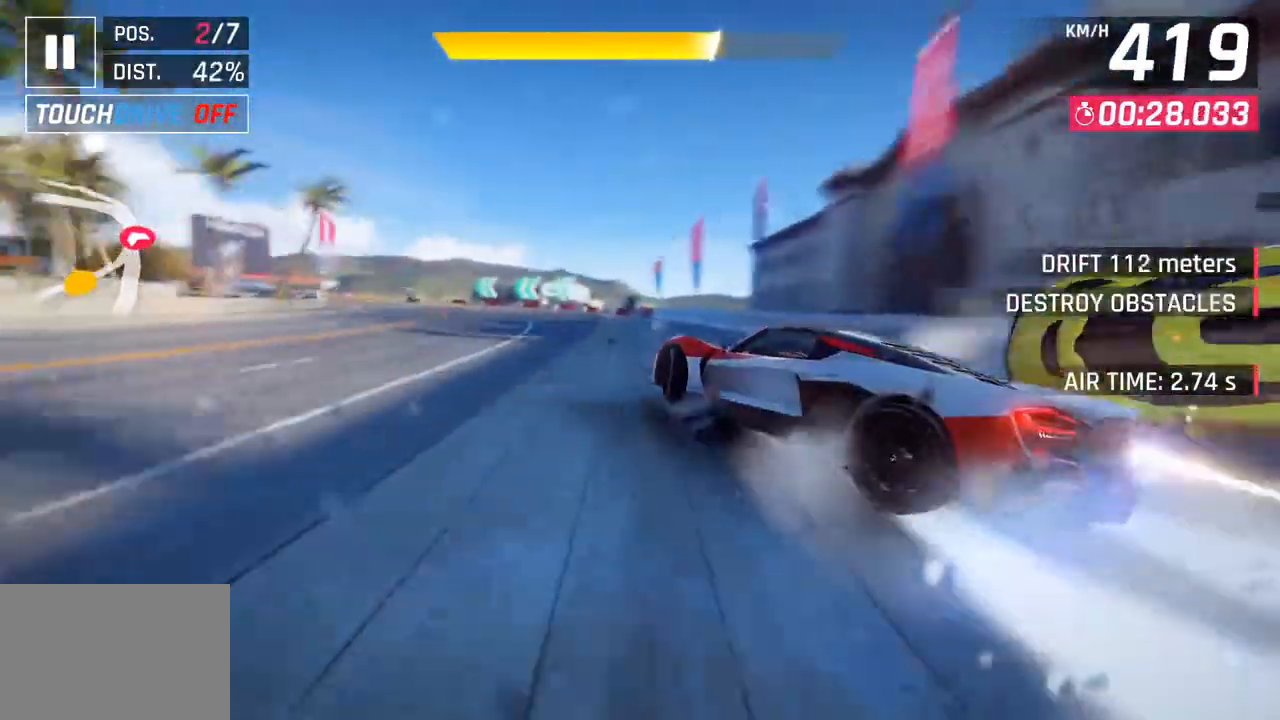
{"dt_ms": 500, "buttons": [], "left_stick": "left", "right_stick": "center", "events": []}
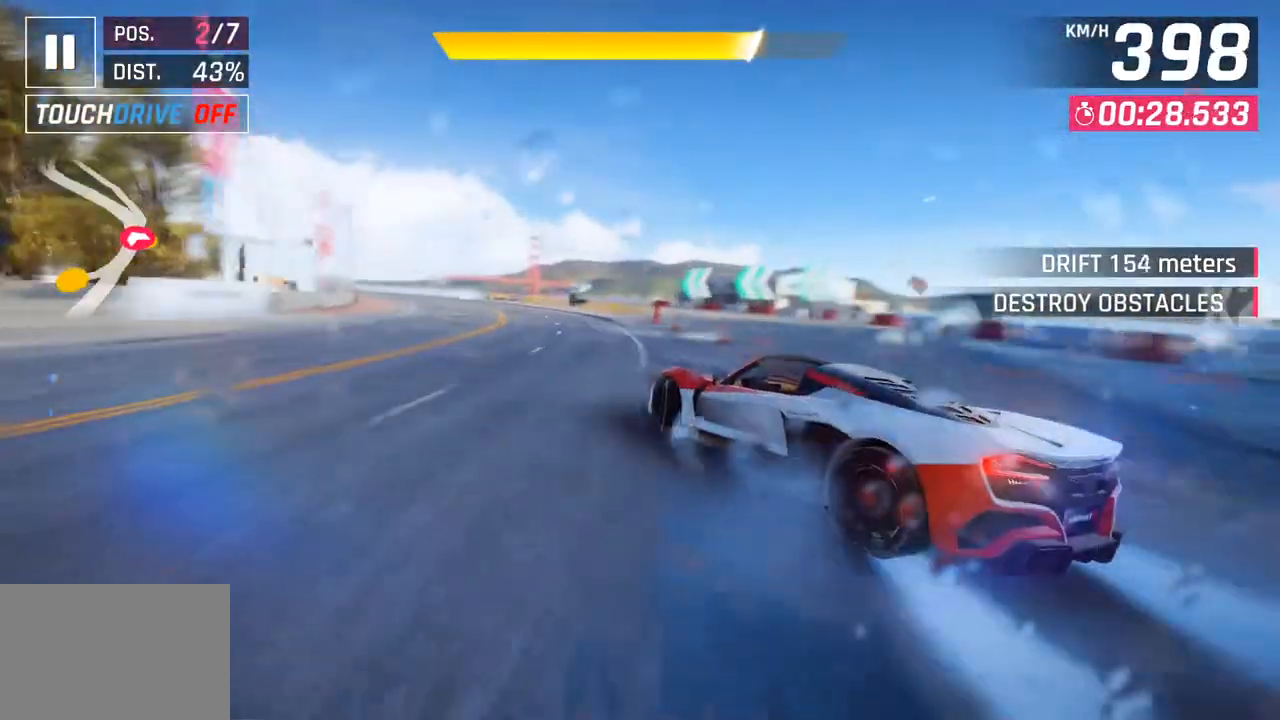
{"dt_ms": 500, "buttons": [], "left_stick": "center", "right_stick": "center", "events": [[50, "left_stick", "center"], [367, "left_stick", "left"], [467, "left_stick", "center"]]}
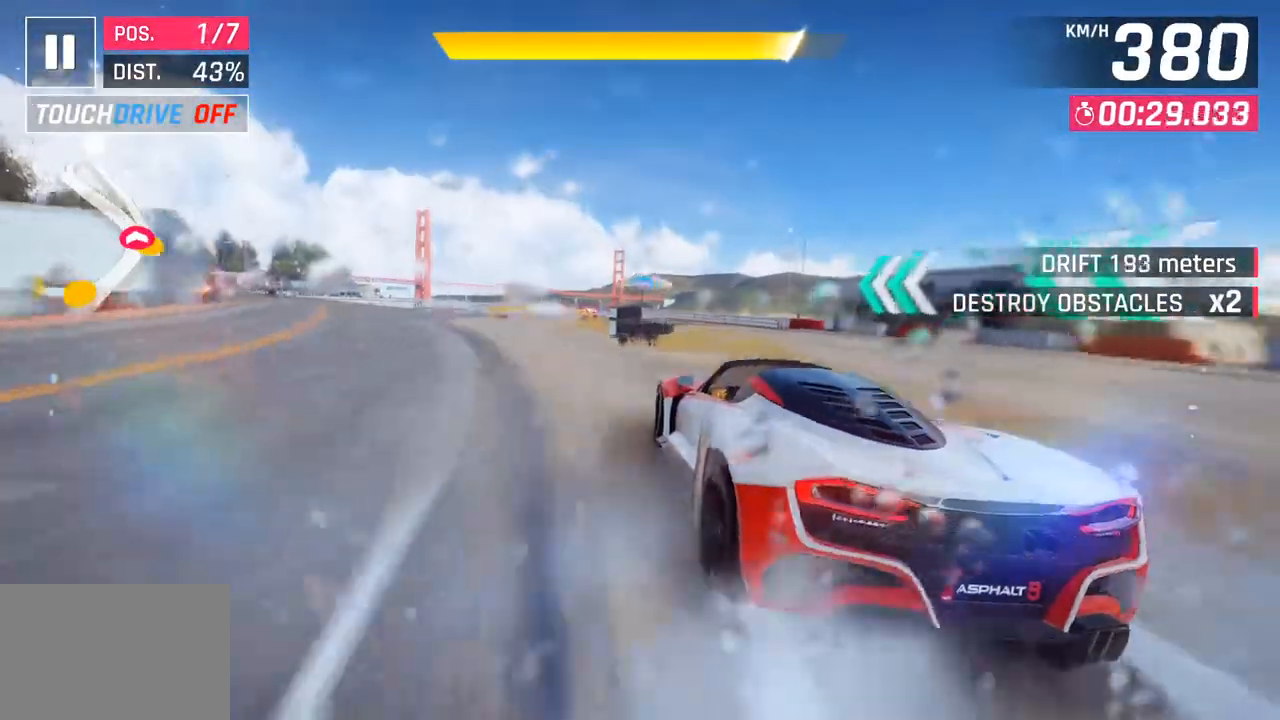
{"dt_ms": 500, "buttons": [], "left_stick": "left", "right_stick": "center", "events": [[133, "CROSS", "down"], [133, "R1", "down"], [217, "left_stick", "left"], [317, "CROSS", "up"], [350, "R1", "up"]]}
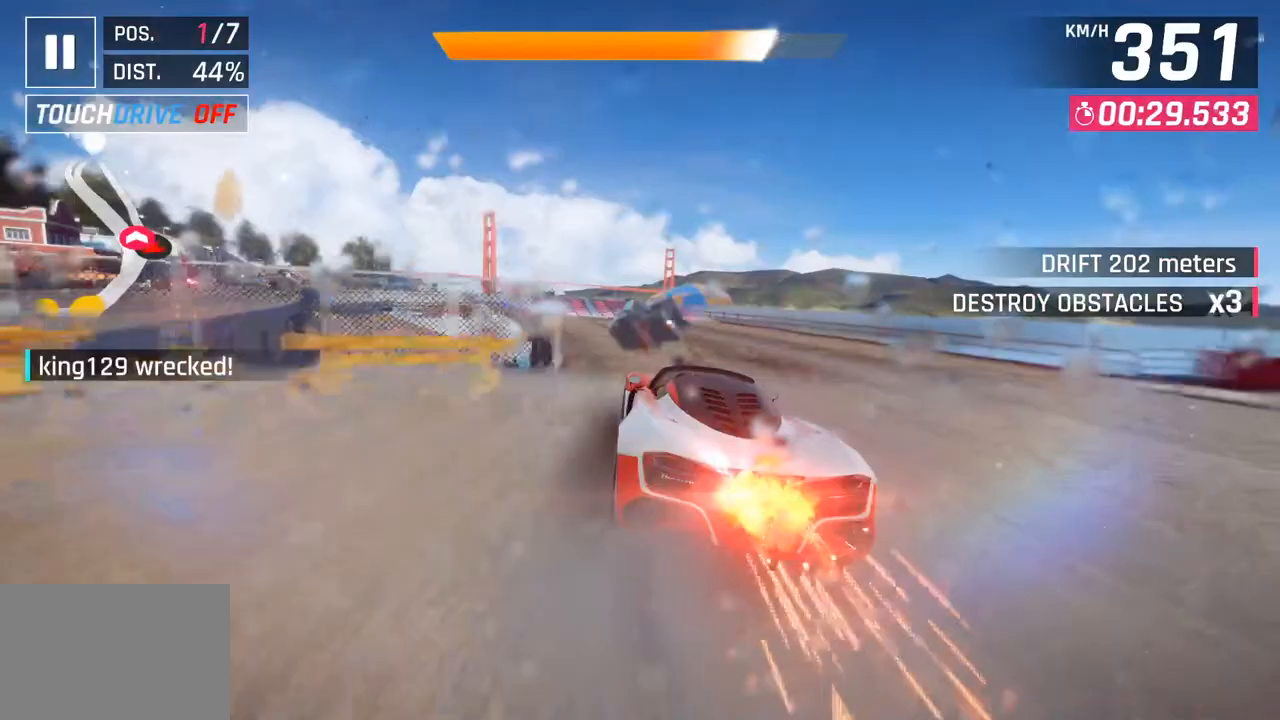
{"dt_ms": 500, "buttons": [], "left_stick": "center", "right_stick": "center", "events": [[300, "left_stick", "center"]]}
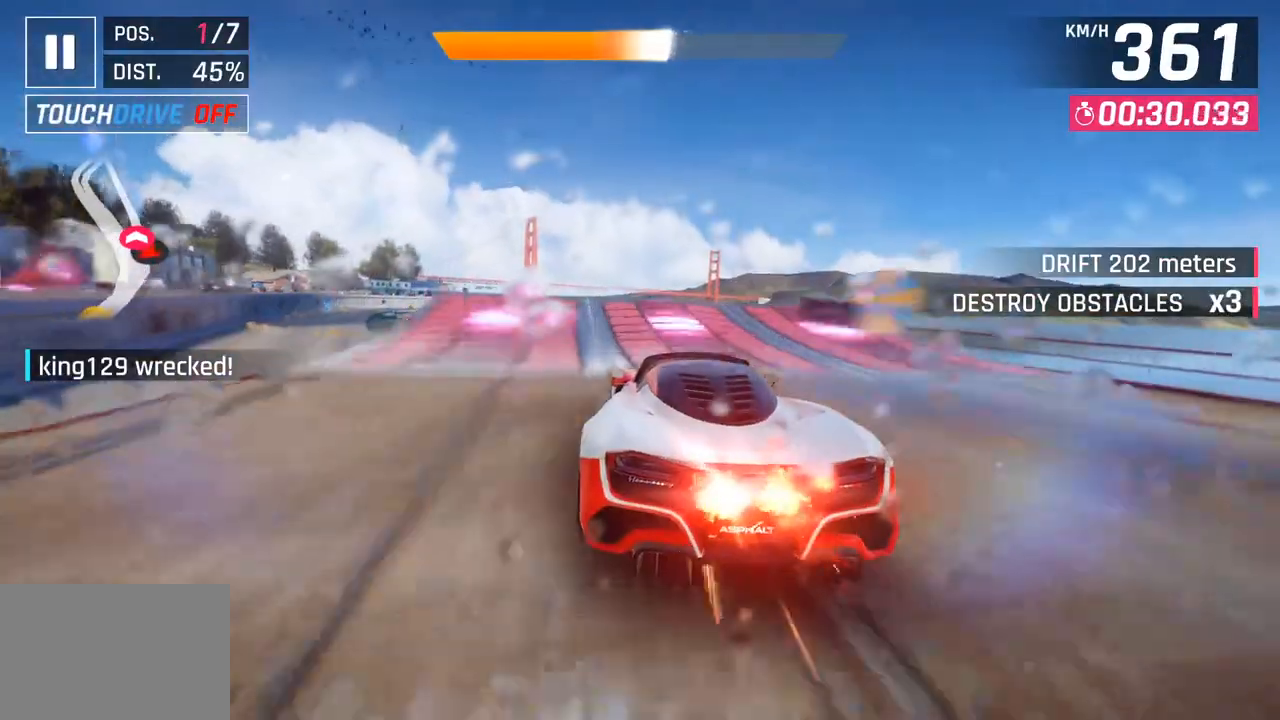
{"dt_ms": 500, "buttons": [], "left_stick": "left", "right_stick": "center", "events": [[33, "SQUARE", "down"], [100, "left_stick", "left"], [133, "SQUARE", "up"], [200, "SQUARE", "down"], [217, "R1", "down"], [250, "CROSS", "down"], [250, "SQUARE", "up"], [417, "CROSS", "up"], [433, "R1", "up"]]}
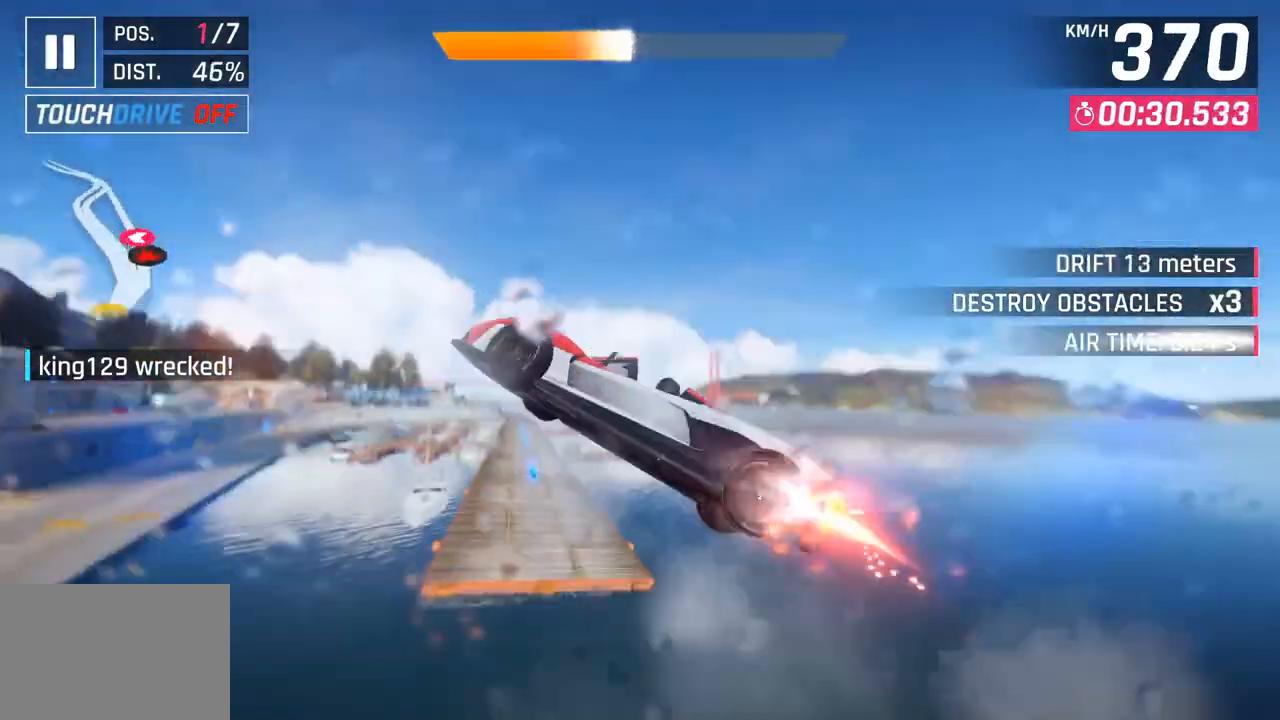
{"dt_ms": 500, "buttons": ["CROSS"], "left_stick": "left", "right_stick": "center", "events": [[33, "CROSS", "down"], [33, "R1", "down"], [167, "CROSS", "up"], [183, "R1", "up"], [267, "CROSS", "down"], [283, "R1", "down"], [417, "CROSS", "up"], [450, "R1", "up"], [500, "CROSS", "down"]]}